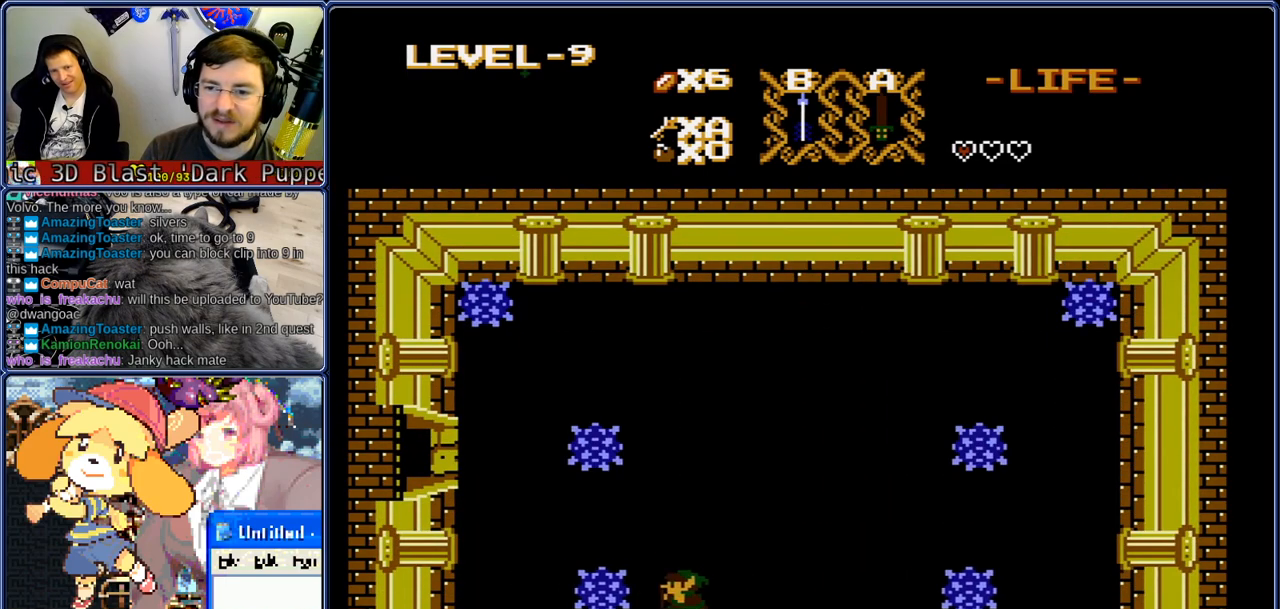
Gameplay with a controller (Nintendo layout); each line is a JSON object with the inputs held at the frame after it. "events" lists button and stick changes between this image and that frame as [ms after this image, input, new state], when the widget could be followed in between. Not read: L3 R3.
{"buttons": ["DPAD_LEFT"], "events": [[17, "DPAD_LEFT", "up"], [133, "DPAD_LEFT", "down"], [183, "DPAD_UP", "up"]]}
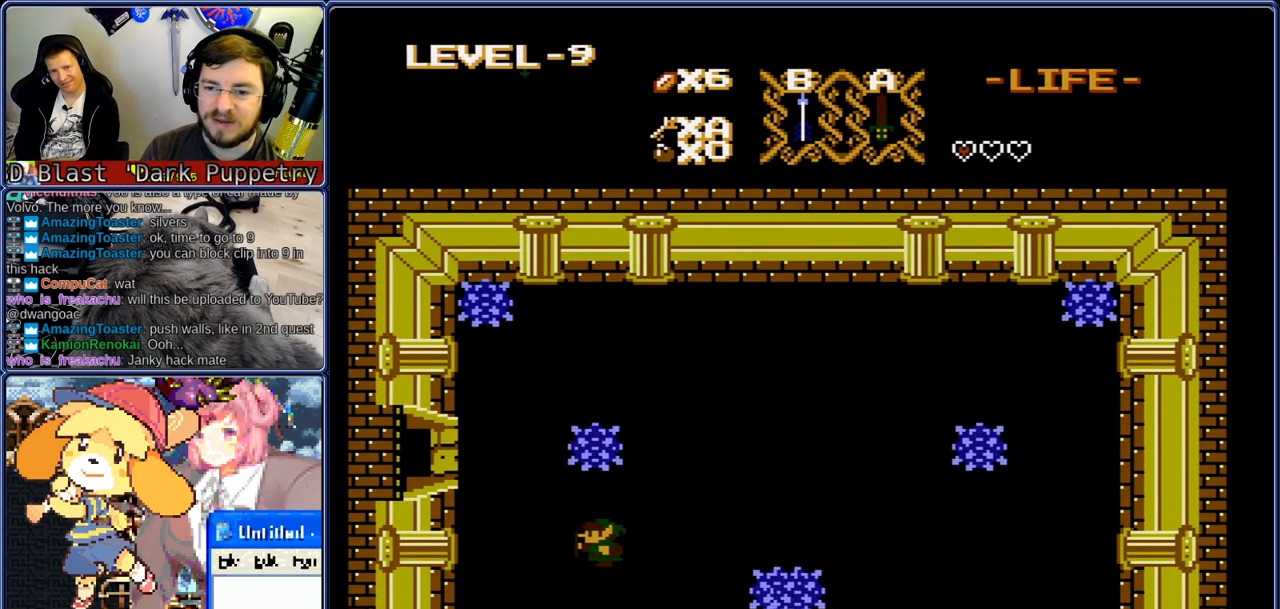
{"buttons": ["DPAD_UP"], "events": [[183, "DPAD_UP", "down"], [233, "DPAD_LEFT", "up"]]}
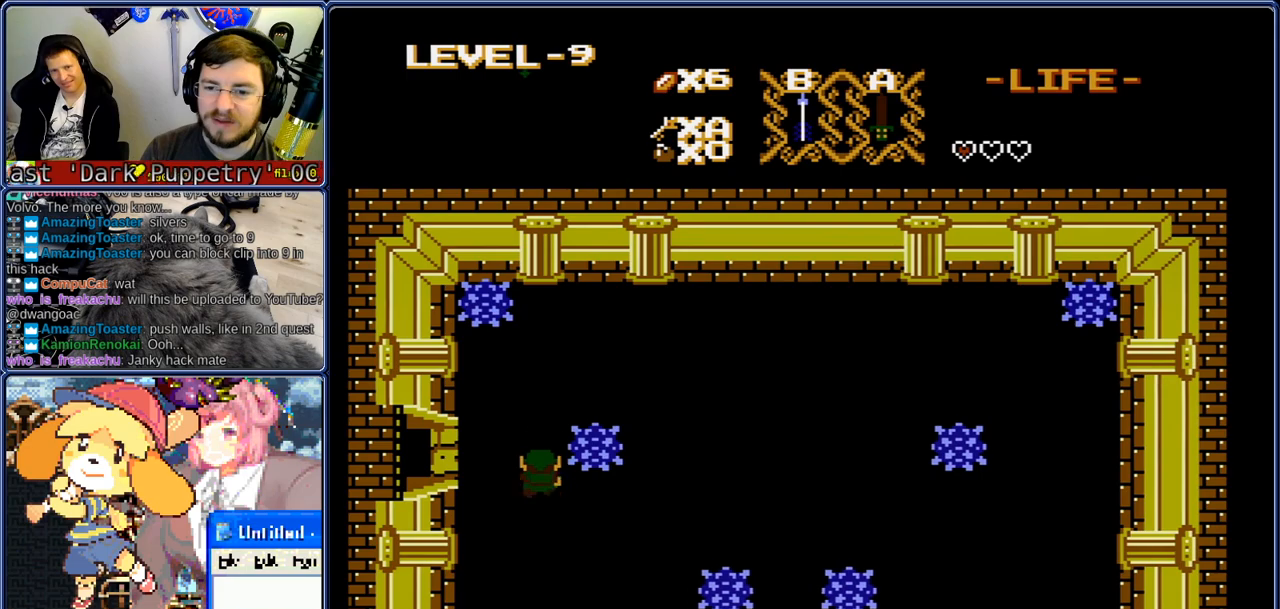
{"buttons": ["DPAD_LEFT"], "events": [[100, "DPAD_LEFT", "down"], [100, "DPAD_UP", "up"]]}
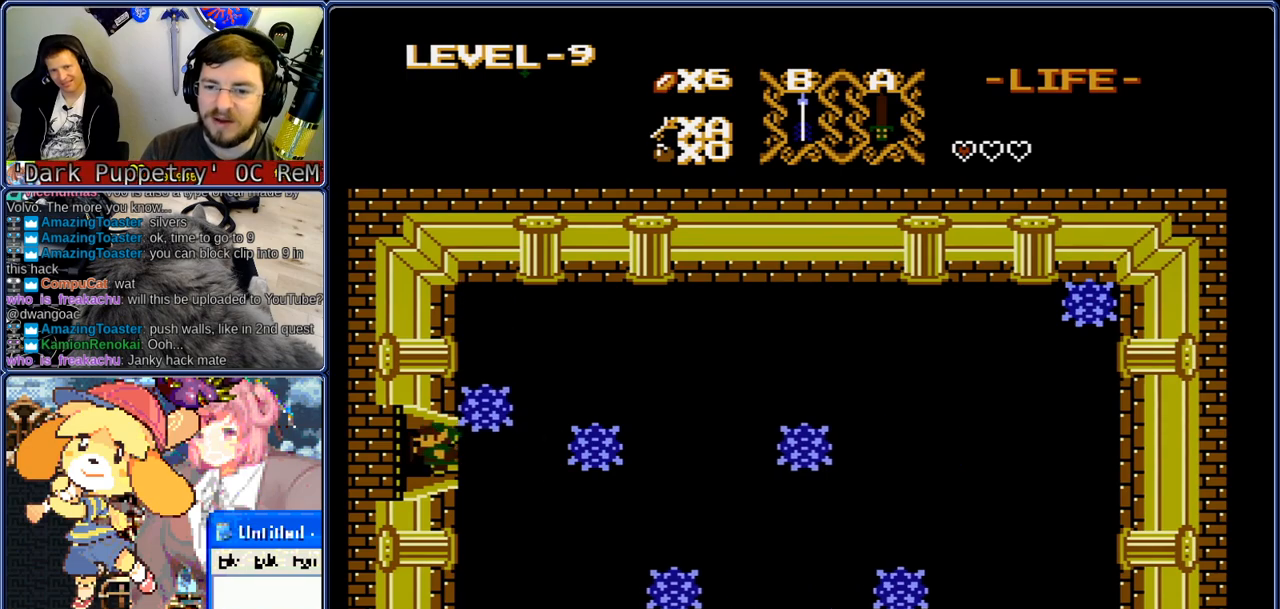
{"buttons": ["DPAD_LEFT"], "events": []}
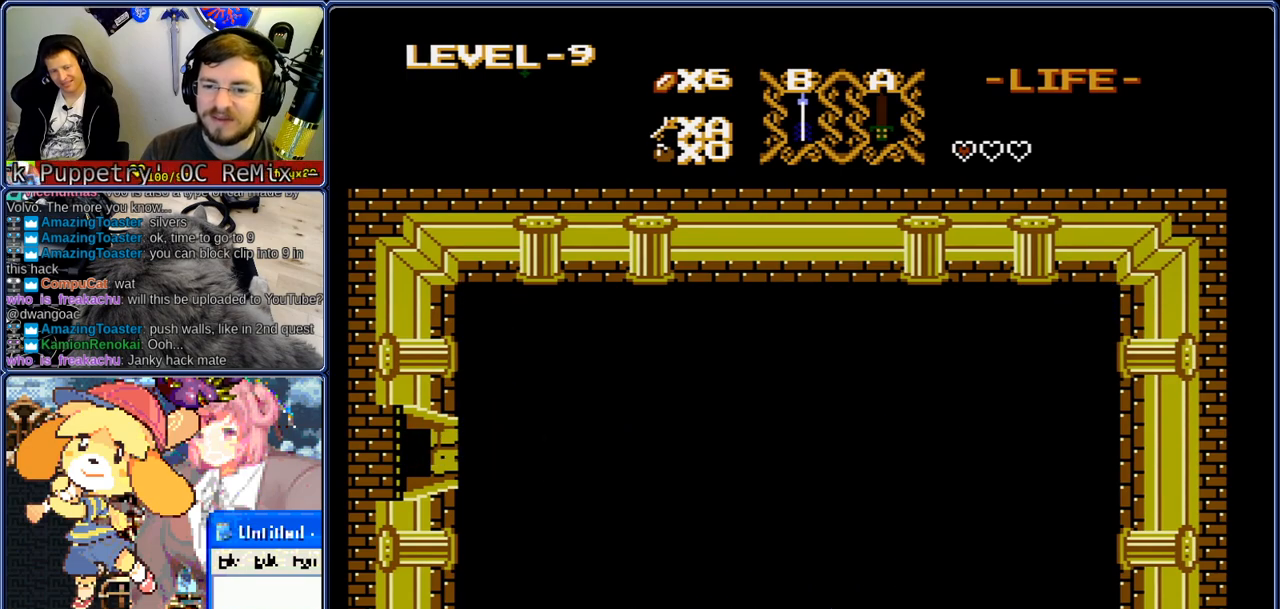
{"buttons": ["DPAD_LEFT"], "events": []}
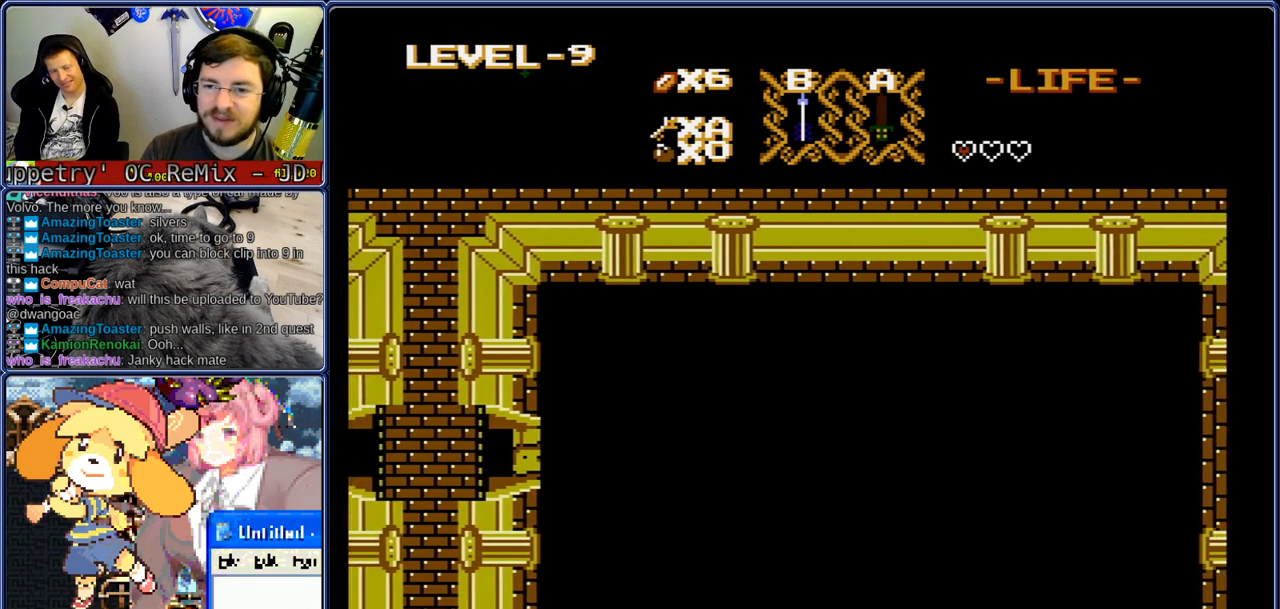
{"buttons": ["DPAD_LEFT"], "events": []}
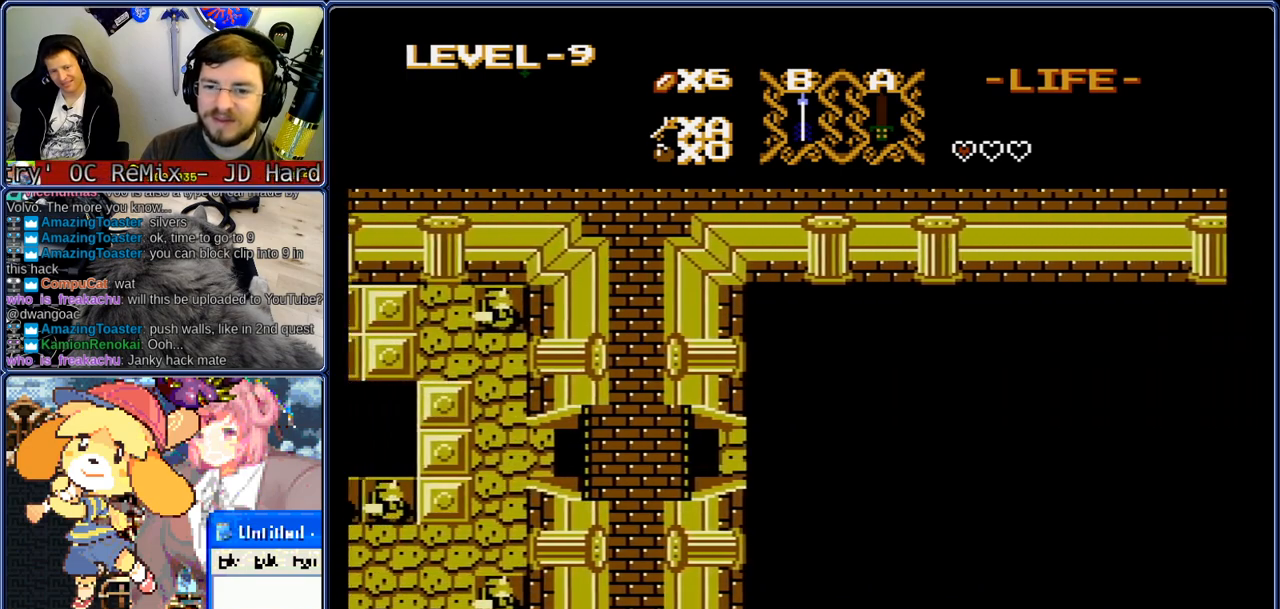
{"buttons": ["DPAD_LEFT"], "events": []}
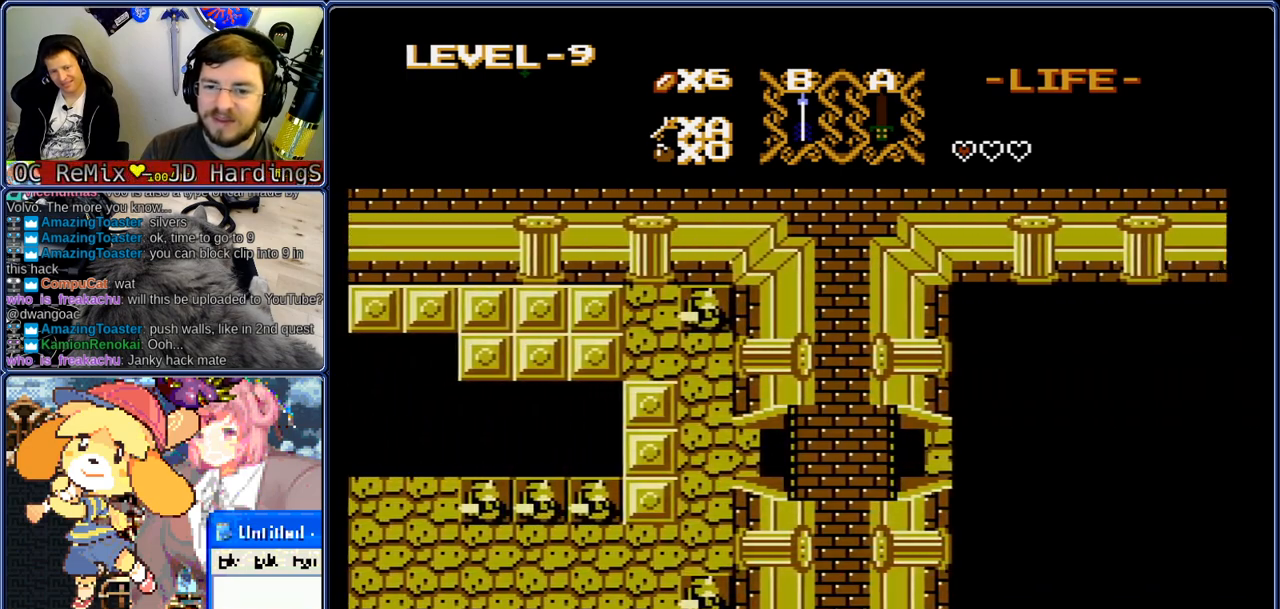
{"buttons": ["DPAD_LEFT"], "events": []}
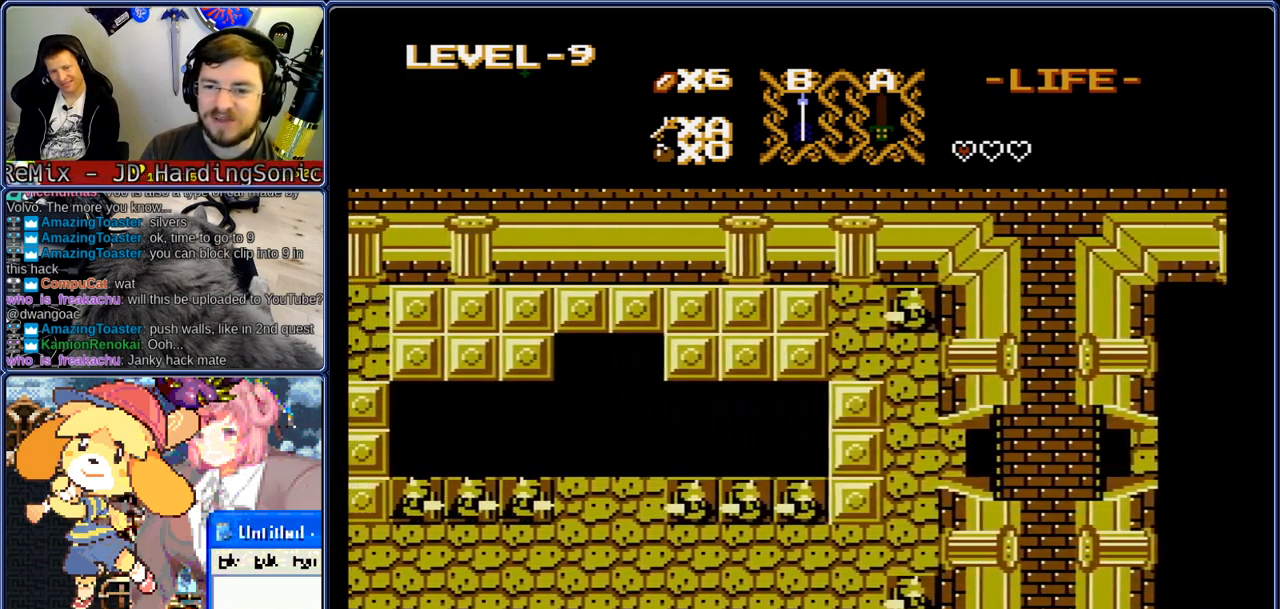
{"buttons": ["DPAD_LEFT"], "events": []}
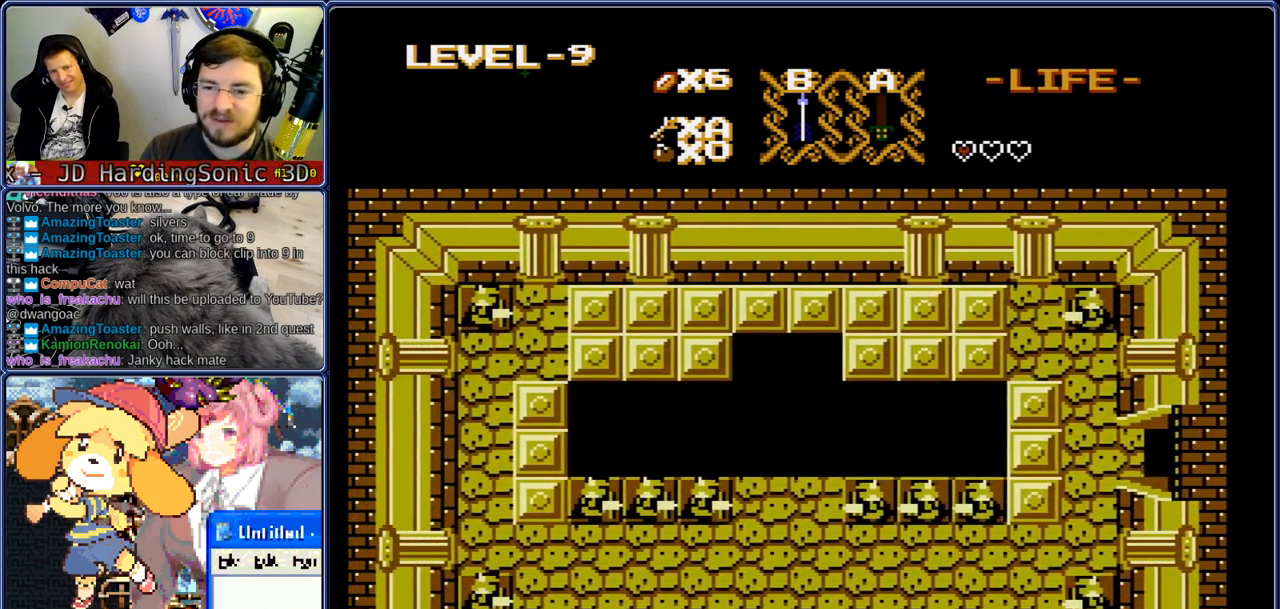
{"buttons": ["DPAD_DOWN"], "events": [[383, "DPAD_DOWN", "down"], [433, "DPAD_LEFT", "up"]]}
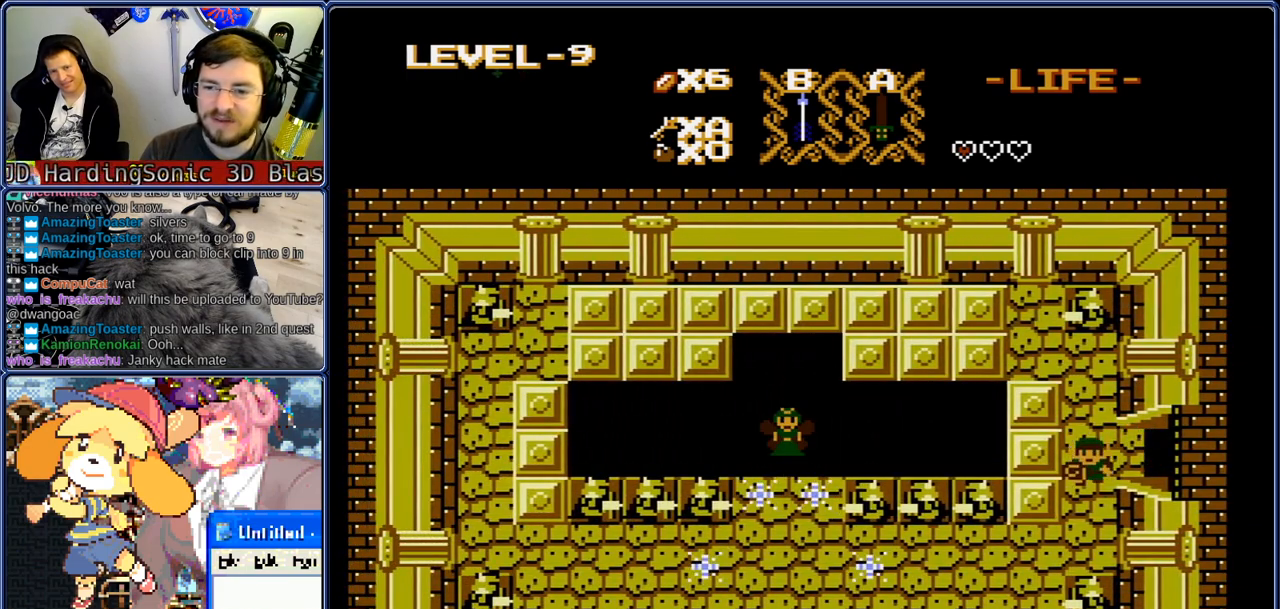
{"buttons": ["DPAD_LEFT"], "events": [[183, "DPAD_LEFT", "down"], [233, "B", "down"], [233, "DPAD_DOWN", "up"], [267, "B", "up"]]}
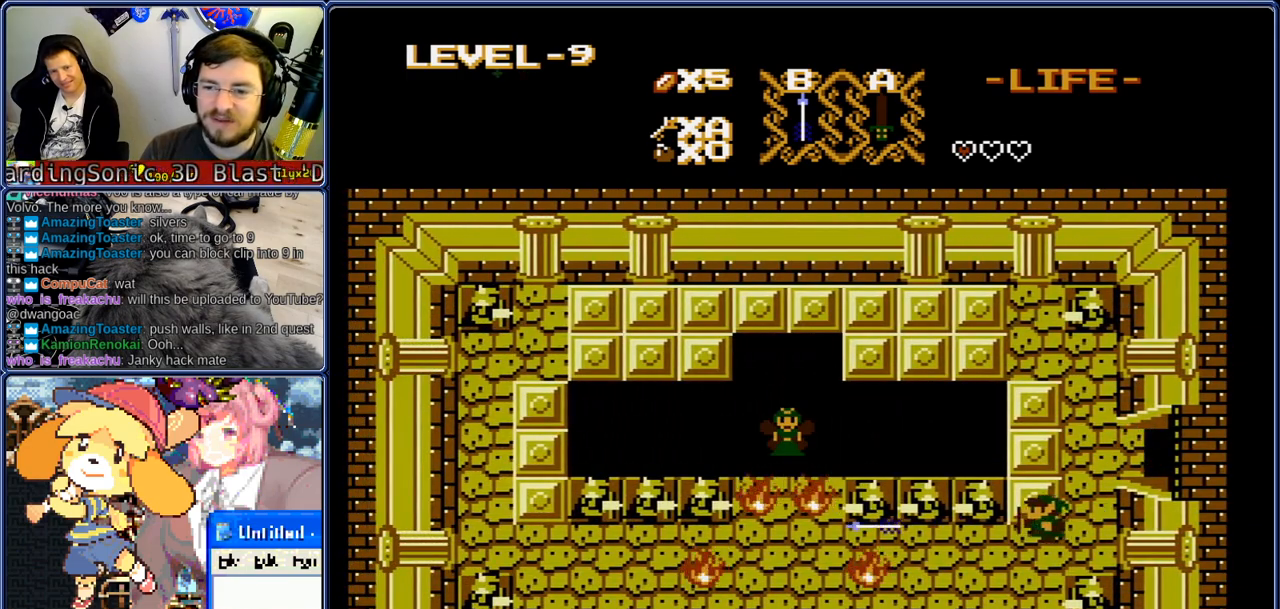
{"buttons": ["DPAD_LEFT"], "events": []}
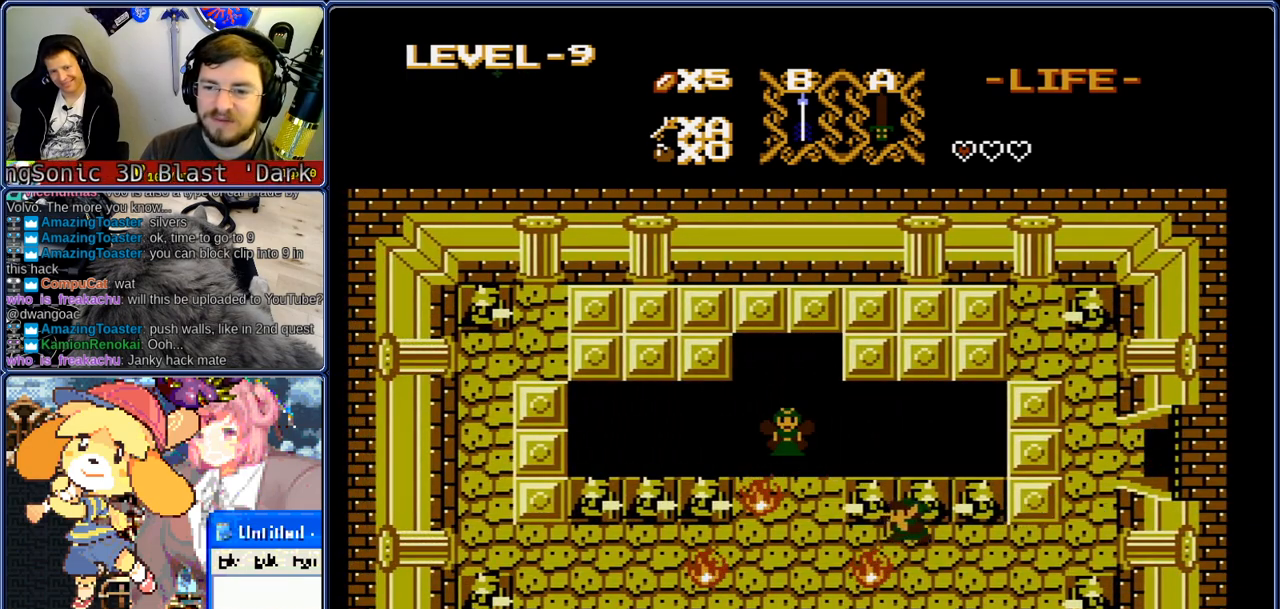
{"buttons": ["DPAD_UP"], "events": [[283, "DPAD_LEFT", "up"], [283, "DPAD_UP", "down"]]}
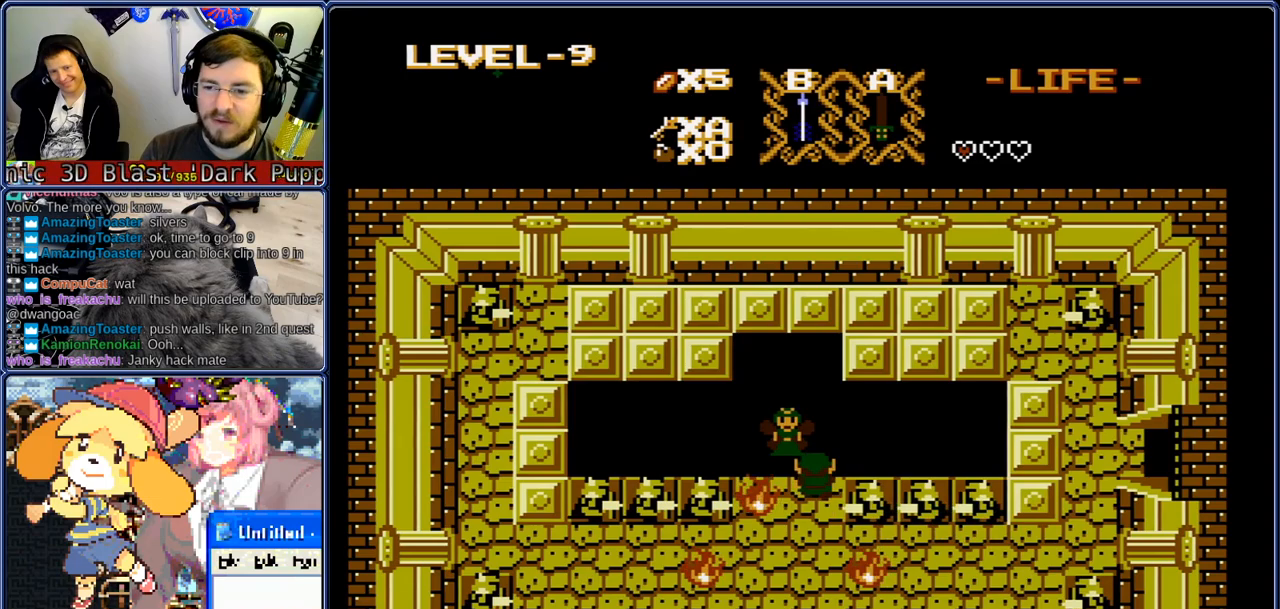
{"buttons": [], "events": [[83, "DPAD_LEFT", "down"], [83, "DPAD_UP", "up"], [500, "DPAD_LEFT", "up"]]}
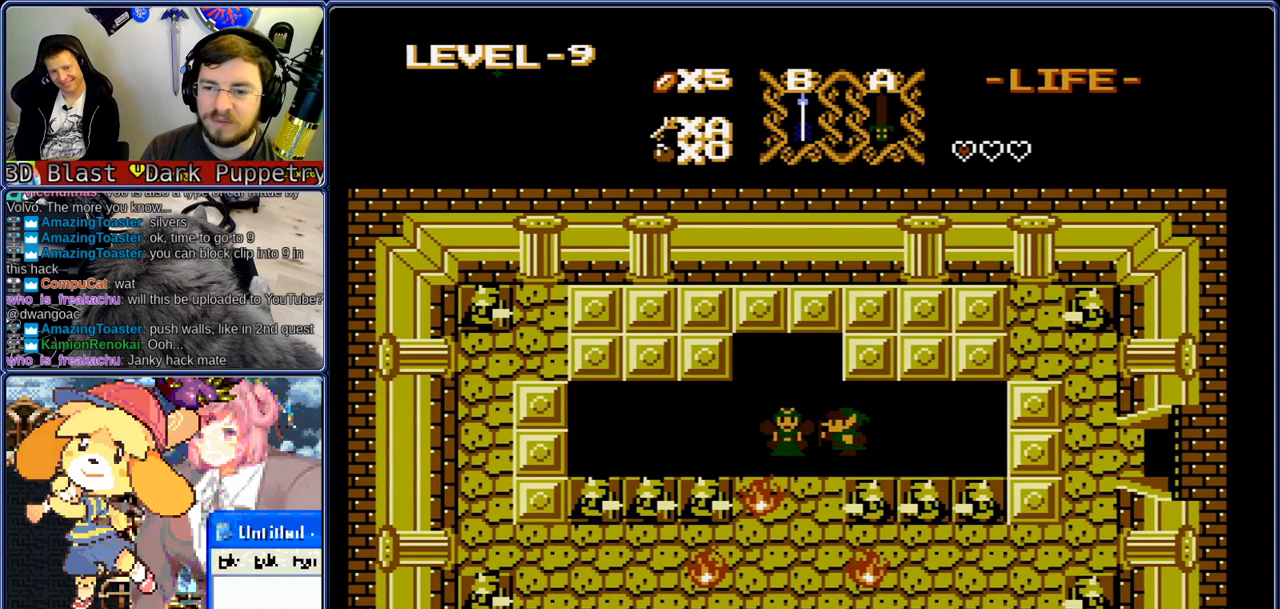
{"buttons": ["DPAD_LEFT"], "events": [[283, "DPAD_LEFT", "down"], [367, "DPAD_LEFT", "up"], [467, "DPAD_LEFT", "down"]]}
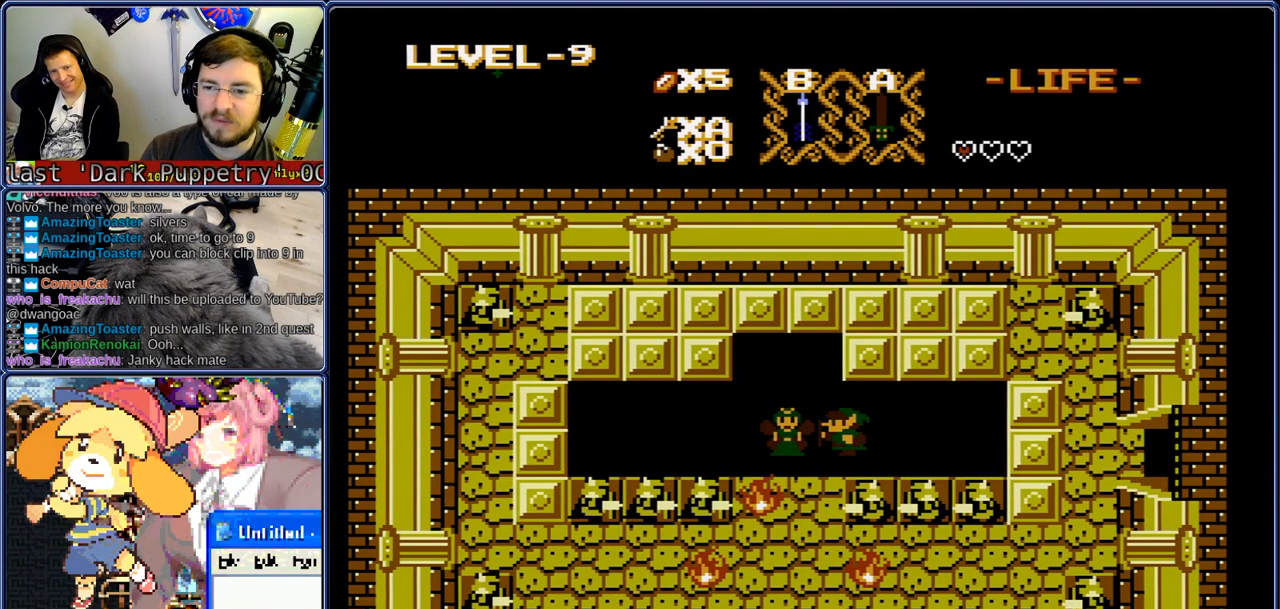
{"buttons": ["DPAD_UP"], "events": [[50, "DPAD_LEFT", "up"], [133, "DPAD_LEFT", "down"], [217, "DPAD_LEFT", "up"], [300, "DPAD_RIGHT", "down"], [383, "DPAD_DOWN", "down"], [383, "DPAD_RIGHT", "up"], [467, "DPAD_DOWN", "up"], [500, "DPAD_UP", "down"]]}
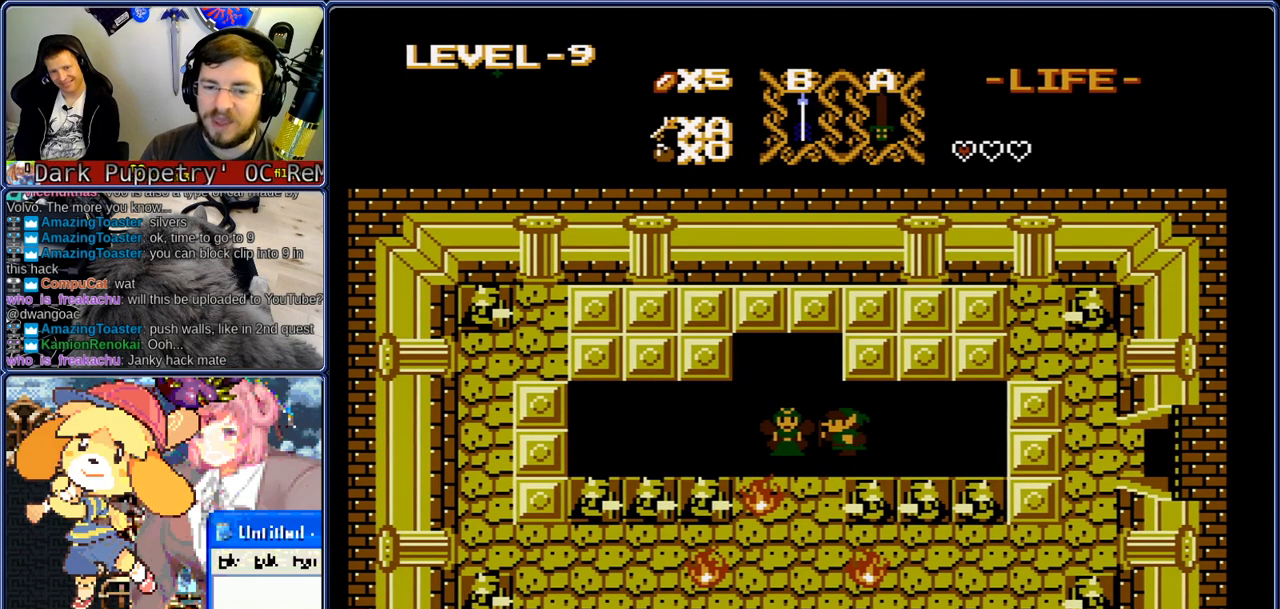
{"buttons": [], "events": [[133, "DPAD_LEFT", "down"], [133, "DPAD_UP", "up"], [250, "DPAD_LEFT", "up"]]}
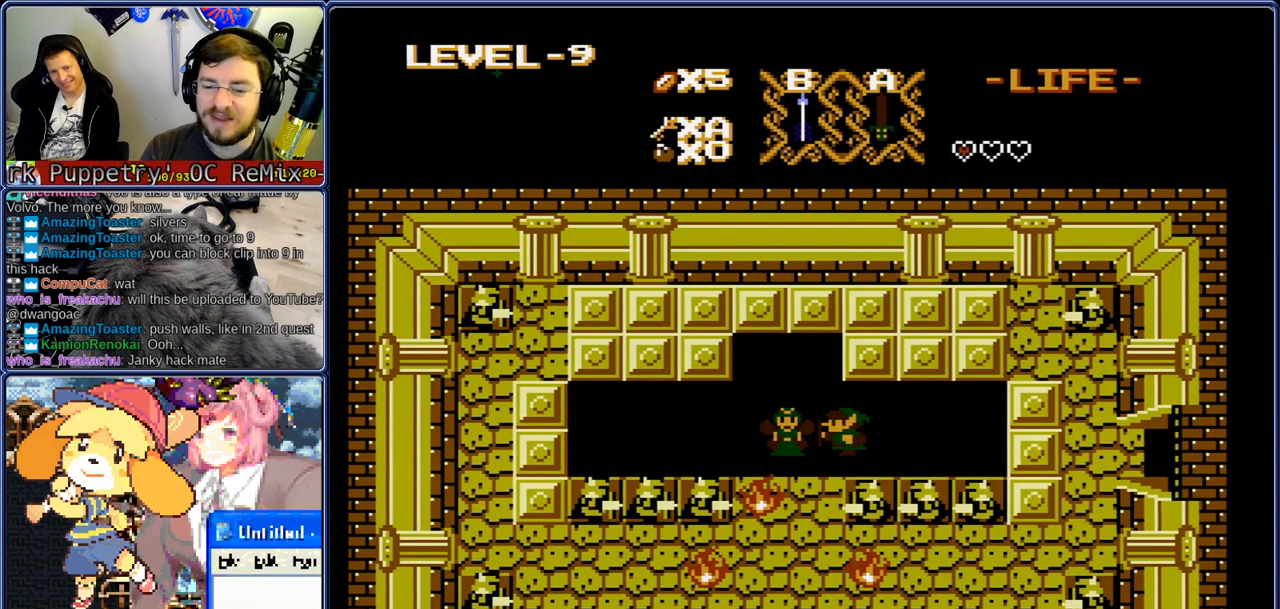
{"buttons": [], "events": []}
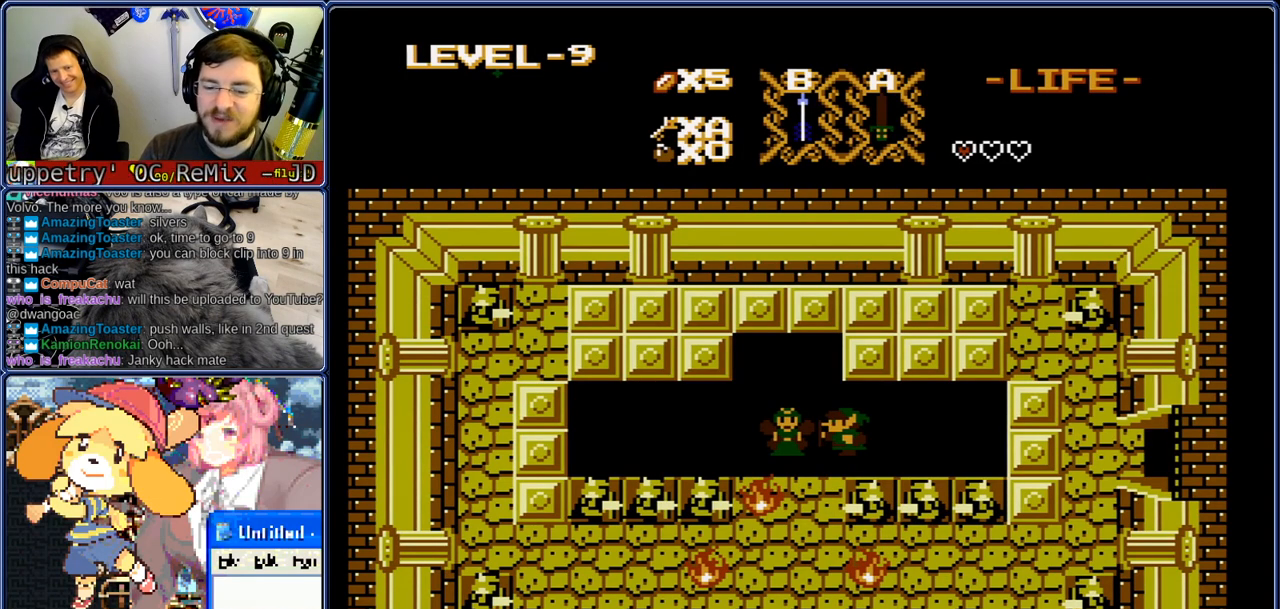
{"buttons": ["DPAD_DOWN"], "events": [[100, "DPAD_LEFT", "down"], [217, "DPAD_LEFT", "up"], [267, "DPAD_RIGHT", "down"], [350, "DPAD_RIGHT", "up"], [433, "DPAD_DOWN", "down"]]}
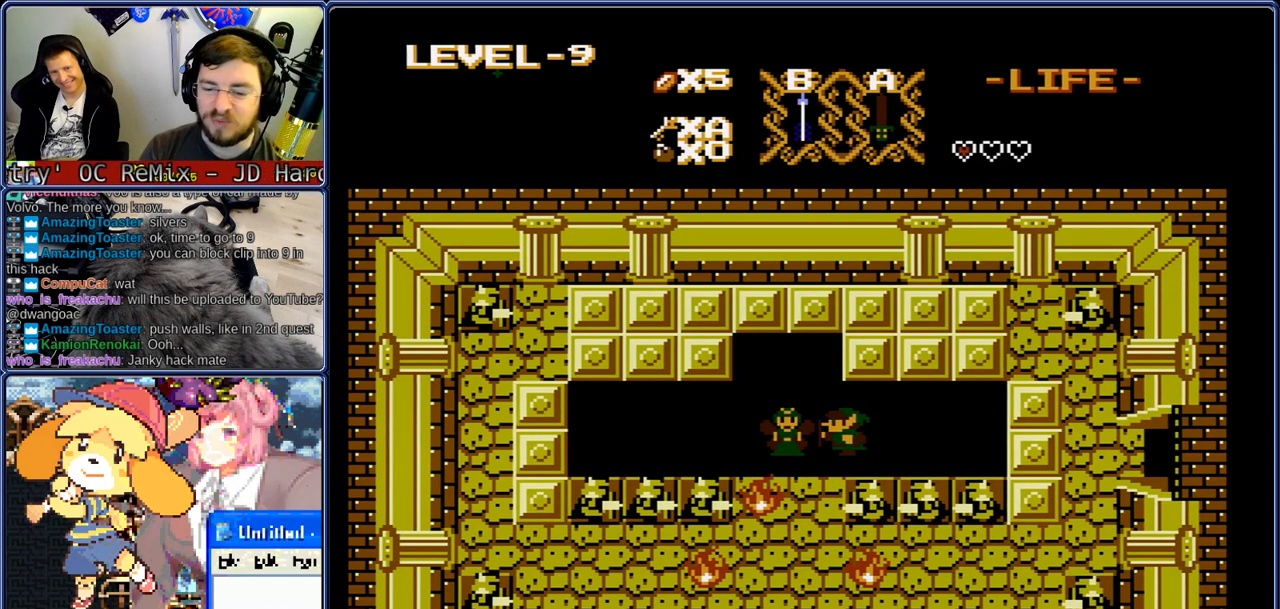
{"buttons": [], "events": [[17, "DPAD_DOWN", "up"], [100, "DPAD_UP", "down"], [183, "DPAD_UP", "up"], [233, "DPAD_LEFT", "down"], [483, "DPAD_LEFT", "up"]]}
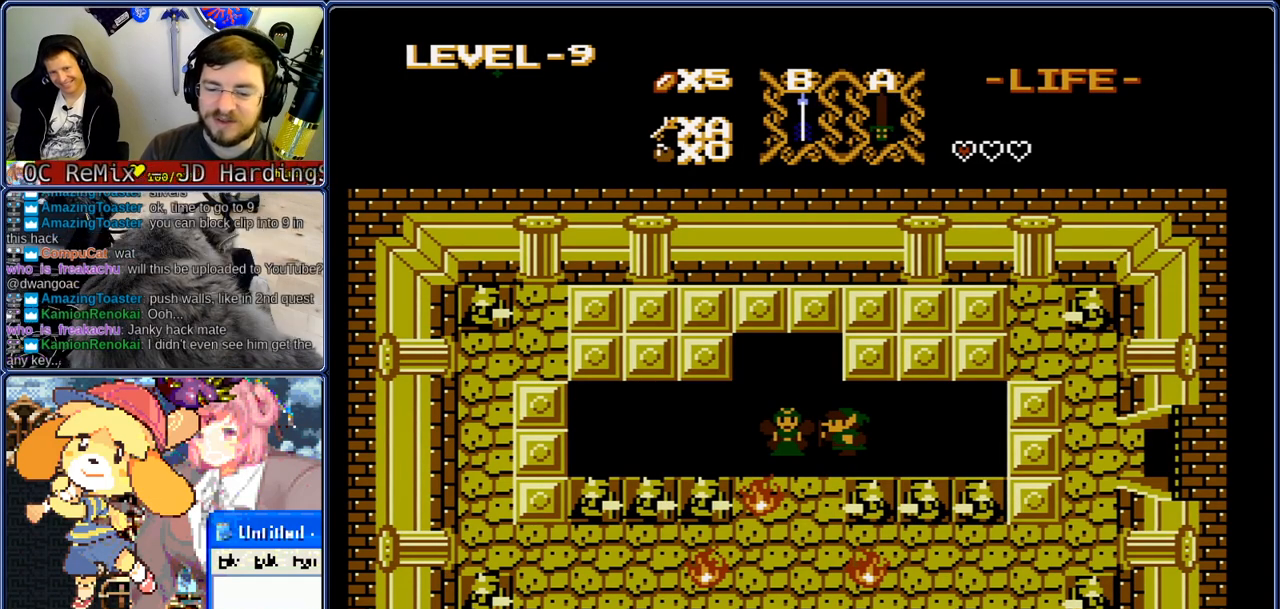
{"buttons": ["A"], "events": [[233, "A", "down"]]}
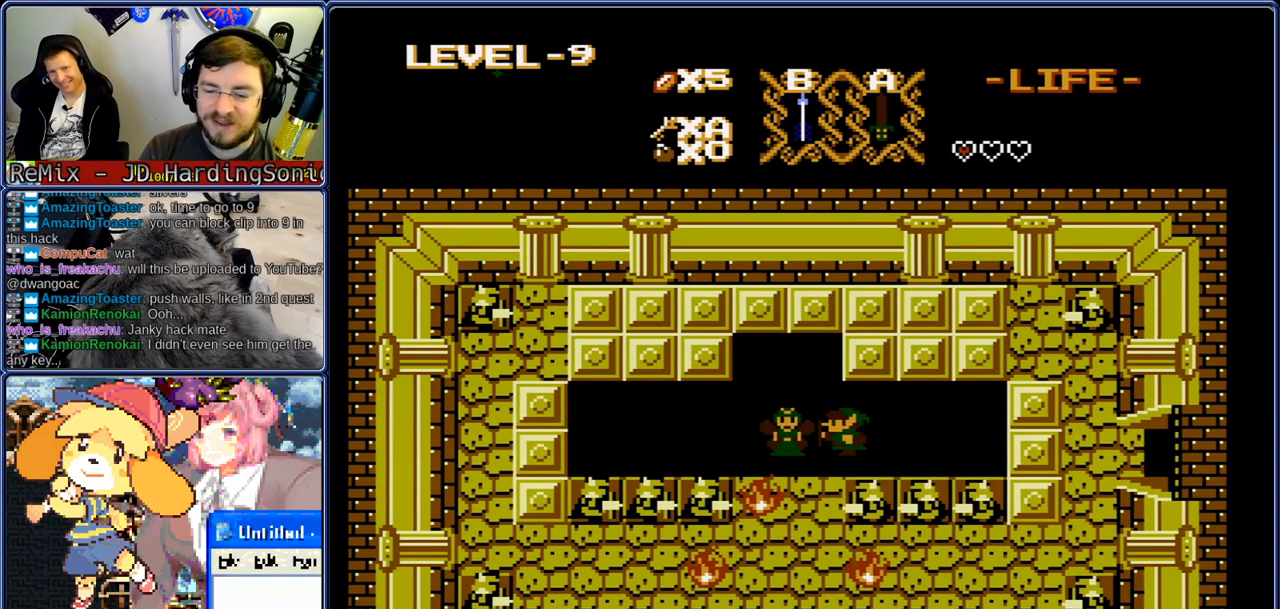
{"buttons": [], "events": [[283, "A", "up"]]}
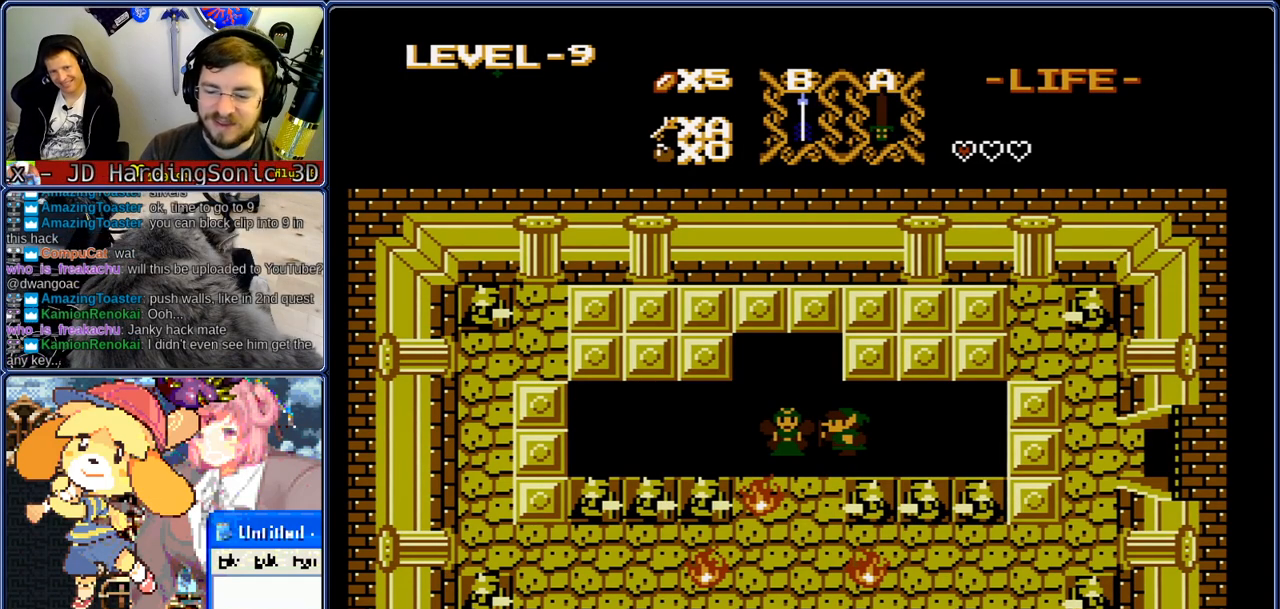
{"buttons": [], "events": []}
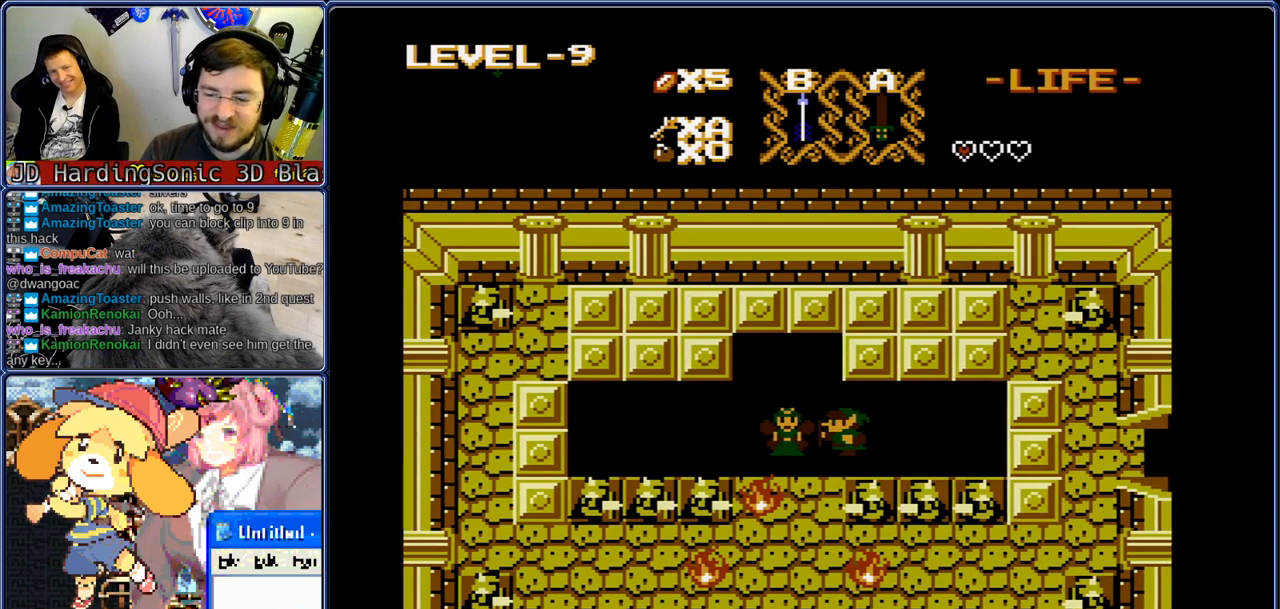
{"buttons": ["A", "DPAD_LEFT"], "events": [[250, "A", "down"], [250, "DPAD_LEFT", "down"]]}